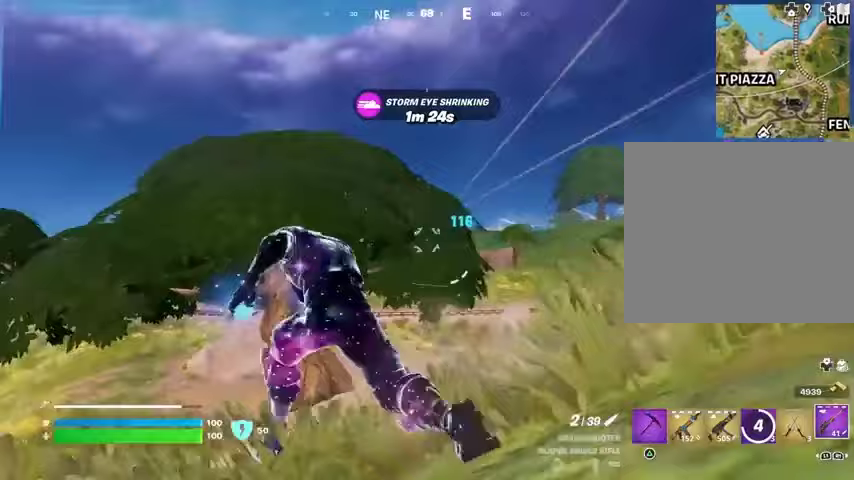
Gameplay with a controller (PlayStation layout); each line is a JSON object with the inputs held at the frame after it. "events" lists button and stick changes between this image and that frame as [ms after this image, input, new state], when the widget could be followed in between.
{"buttons": [], "left_stick": "up-right", "right_stick": "center", "events": [[167, "right_stick", "left"], [300, "left_stick", "up-right"], [300, "right_stick", "right"], [400, "right_stick", "center"]]}
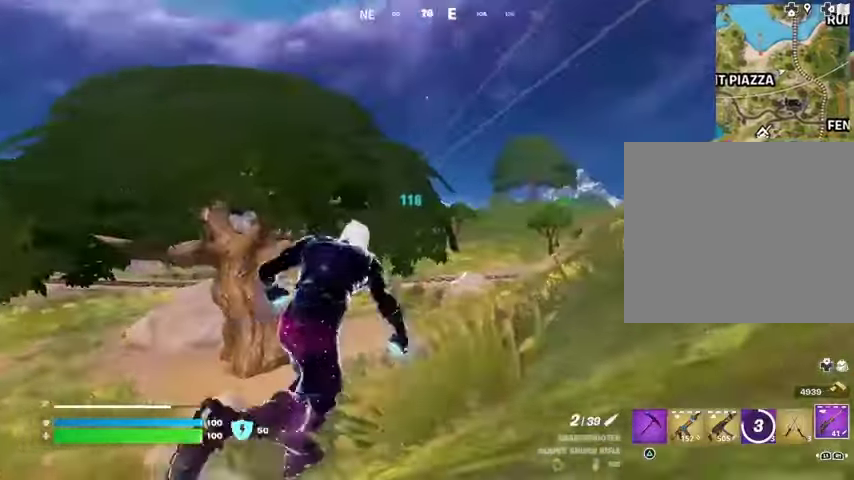
{"buttons": [], "left_stick": "up-right", "right_stick": "center", "events": [[133, "right_stick", "left"], [200, "right_stick", "center"]]}
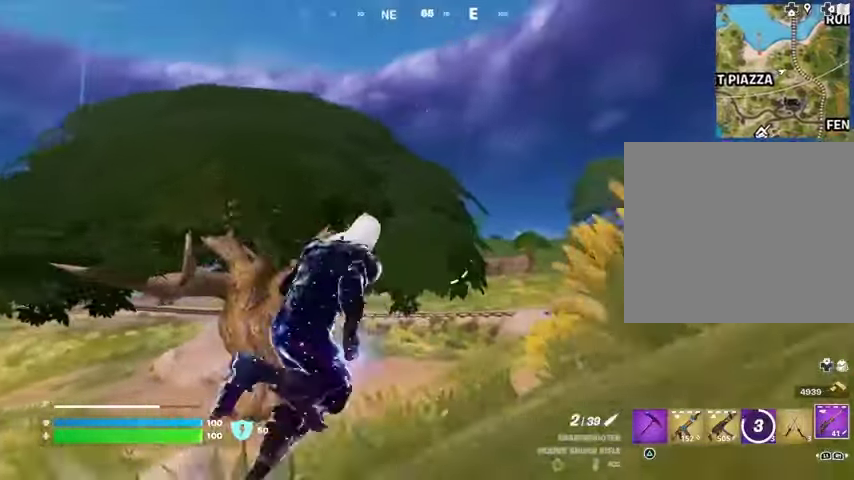
{"buttons": [], "left_stick": "up-right", "right_stick": "center", "events": []}
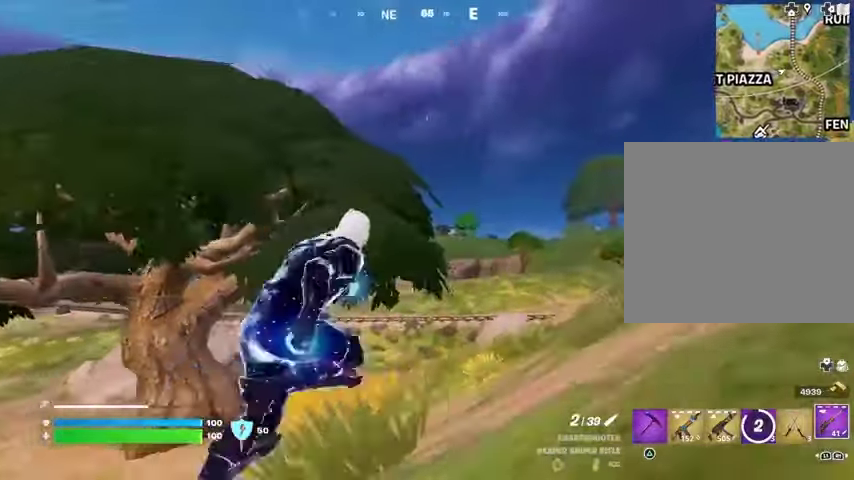
{"buttons": ["L2"], "left_stick": "up", "right_stick": "center", "events": [[33, "L2", "down"], [333, "left_stick", "up"]]}
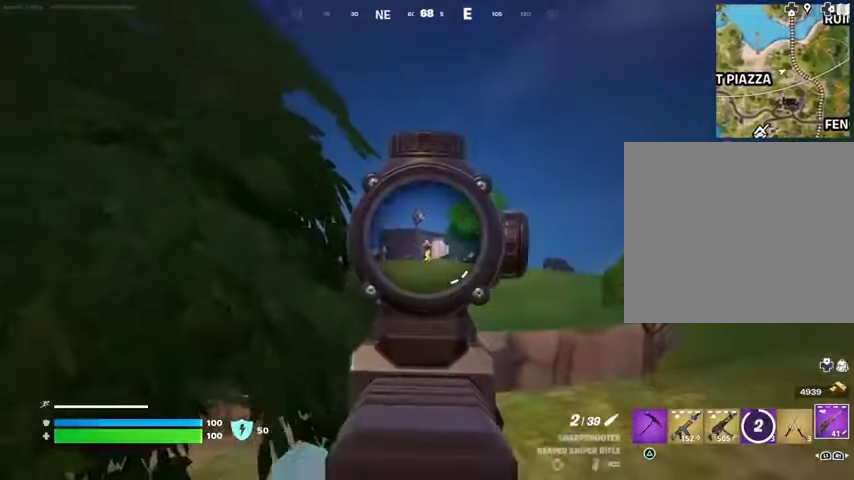
{"buttons": ["L2"], "left_stick": "up-left", "right_stick": "center", "events": [[333, "left_stick", "up-left"]]}
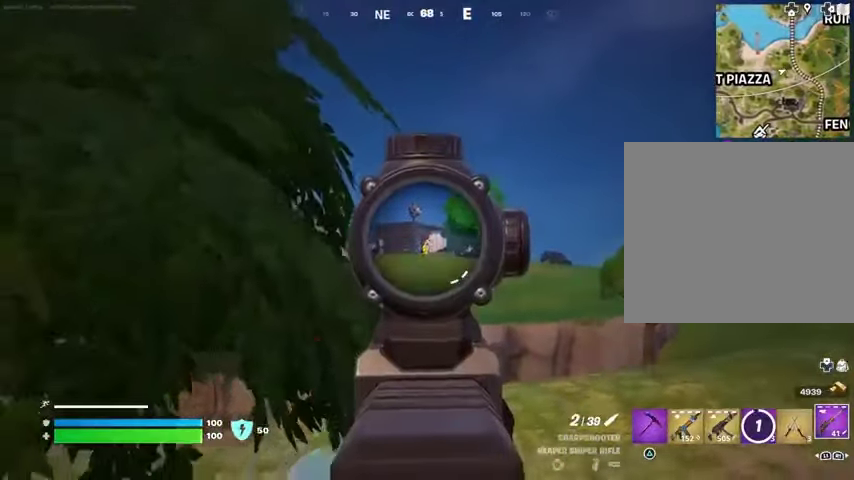
{"buttons": [], "left_stick": "up-left", "right_stick": "center", "events": [[167, "L2", "up"], [167, "R2", "down"], [200, "L3", "down"], [267, "L3", "up"], [267, "R2", "up"]]}
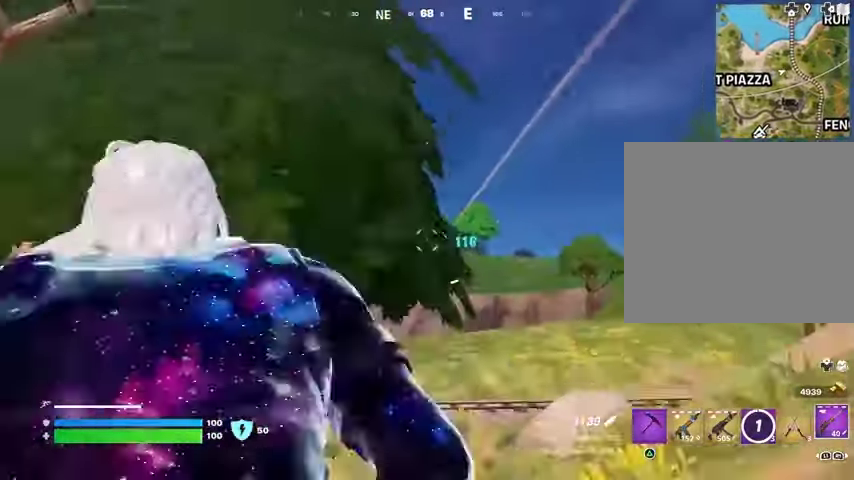
{"buttons": [], "left_stick": "up-left", "right_stick": "center", "events": []}
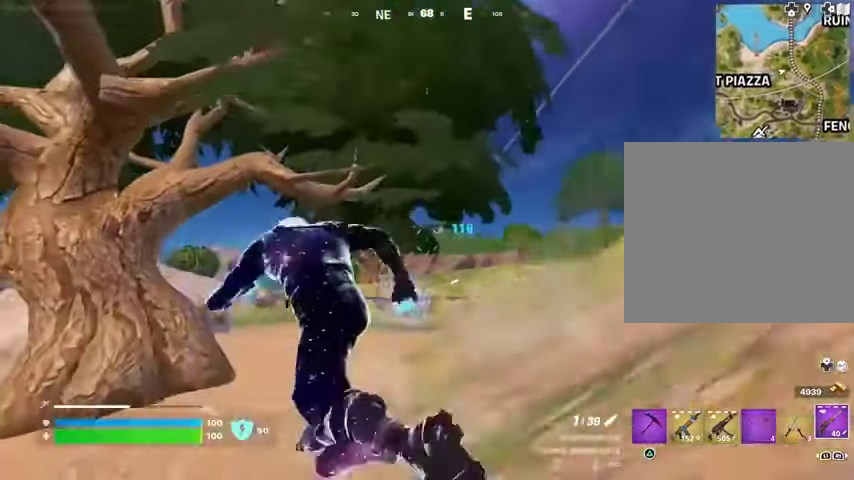
{"buttons": ["L2"], "left_stick": "up-left", "right_stick": "center", "events": [[167, "L2", "down"], [300, "right_stick", "right"], [467, "right_stick", "center"]]}
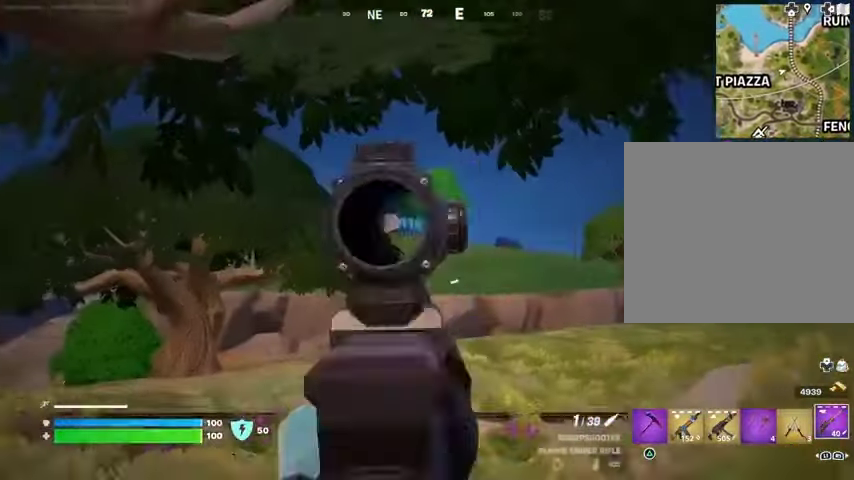
{"buttons": ["L2"], "left_stick": "up", "right_stick": "center", "events": [[100, "right_stick", "up"], [200, "left_stick", "up"], [200, "right_stick", "center"]]}
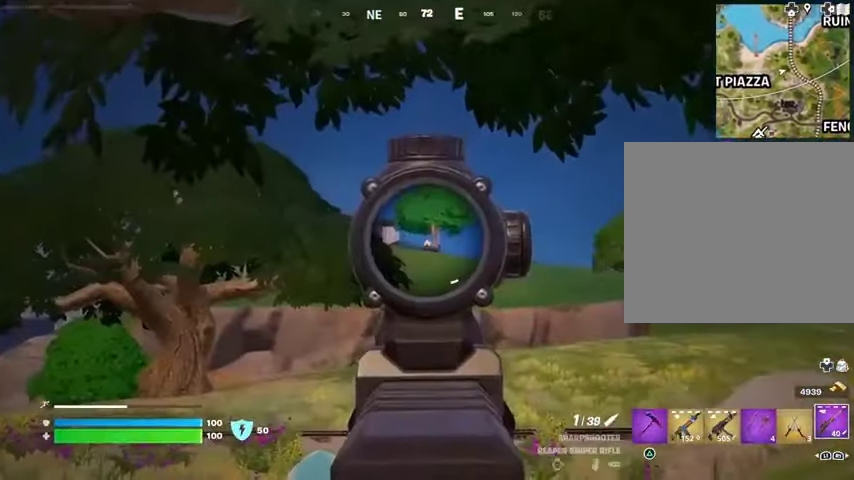
{"buttons": ["L2"], "left_stick": "up", "right_stick": "center", "events": [[100, "left_stick", "up-left"], [267, "left_stick", "up"]]}
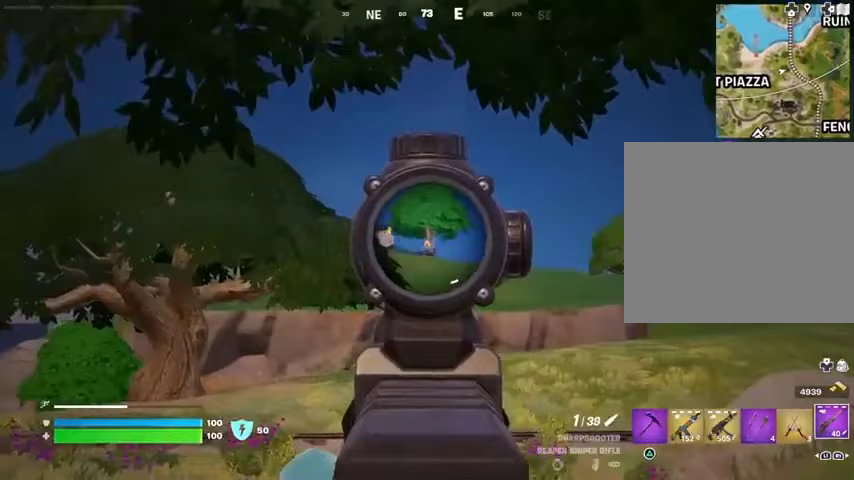
{"buttons": [], "left_stick": "up-left", "right_stick": "center", "events": [[233, "left_stick", "up-left"], [233, "right_stick", "left"], [267, "L2", "up"], [267, "L3", "down"], [267, "R2", "down"], [333, "L3", "up"], [333, "R2", "up"], [333, "right_stick", "center"]]}
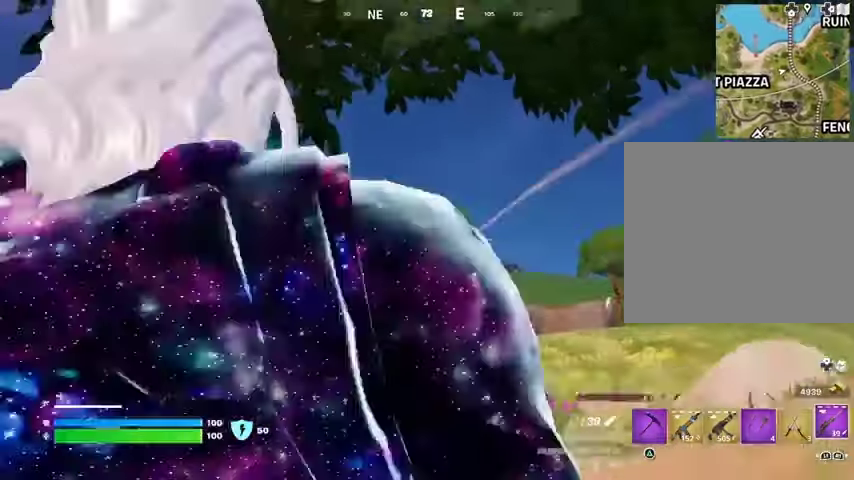
{"buttons": [], "left_stick": "up-left", "right_stick": "center", "events": [[233, "right_stick", "left"], [467, "right_stick", "center"]]}
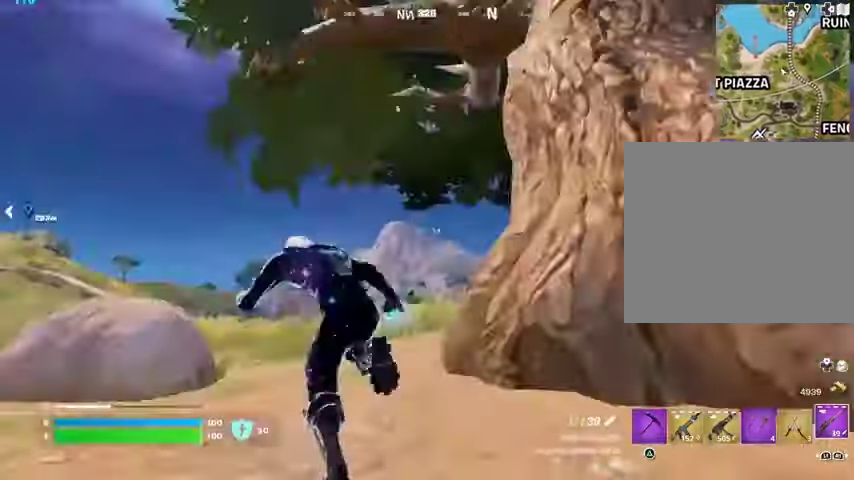
{"buttons": [], "left_stick": "up", "right_stick": "center", "events": [[67, "R3", "down"], [67, "right_stick", "down"], [133, "R3", "up"], [133, "left_stick", "center"], [133, "right_stick", "center"], [267, "CROSS", "down"], [300, "SQUARE", "down"], [333, "CROSS", "up"], [367, "SQUARE", "up"], [367, "left_stick", "up"], [367, "right_stick", "down-left"], [433, "right_stick", "center"]]}
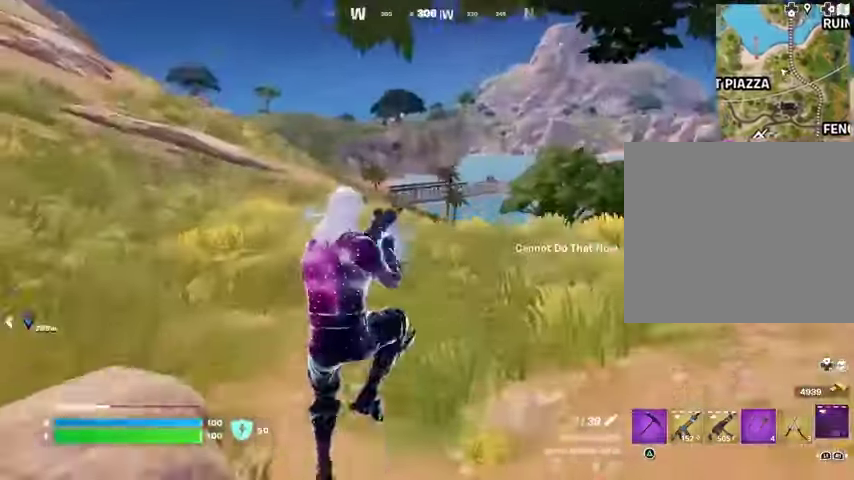
{"buttons": [], "left_stick": "up-left", "right_stick": "right", "events": [[367, "right_stick", "right"], [400, "left_stick", "up-left"]]}
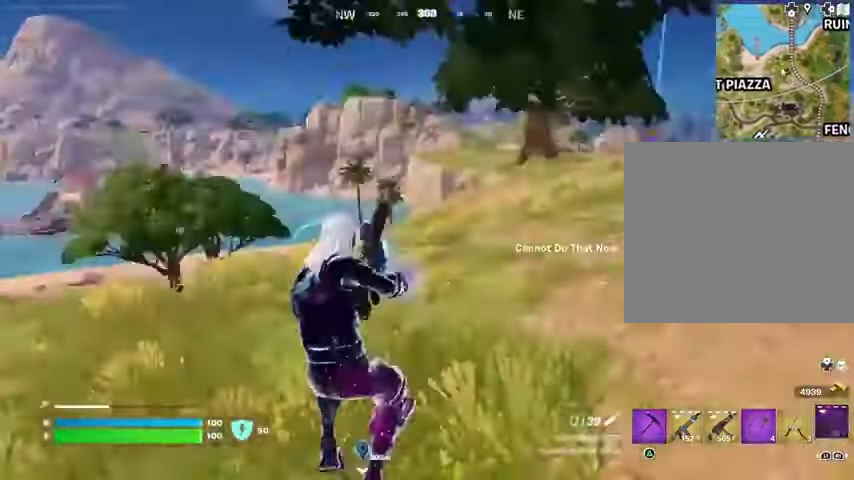
{"buttons": [], "left_stick": "down-left", "right_stick": "center", "events": [[33, "R3", "down"], [33, "left_stick", "left"], [200, "R3", "up"], [233, "left_stick", "down-left"], [233, "right_stick", "center"], [300, "CROSS", "down"], [333, "CROSS", "up"]]}
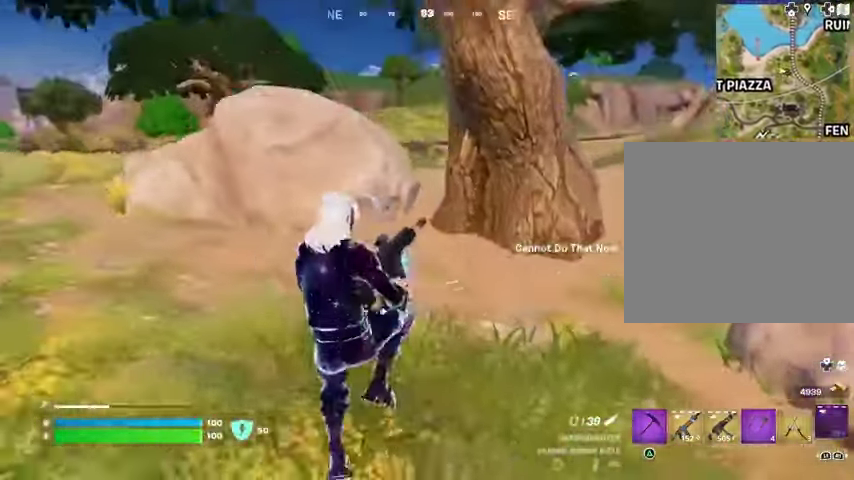
{"buttons": [], "left_stick": "down-left", "right_stick": "center", "events": [[300, "R3", "down"], [400, "R3", "up"]]}
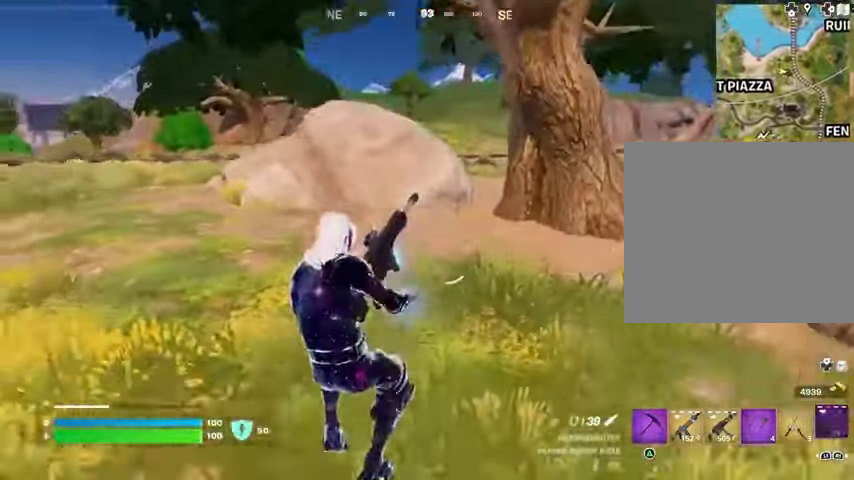
{"buttons": [], "left_stick": "up-left", "right_stick": "center", "events": [[33, "left_stick", "left"], [33, "right_stick", "left"], [233, "left_stick", "up-left"], [433, "right_stick", "center"]]}
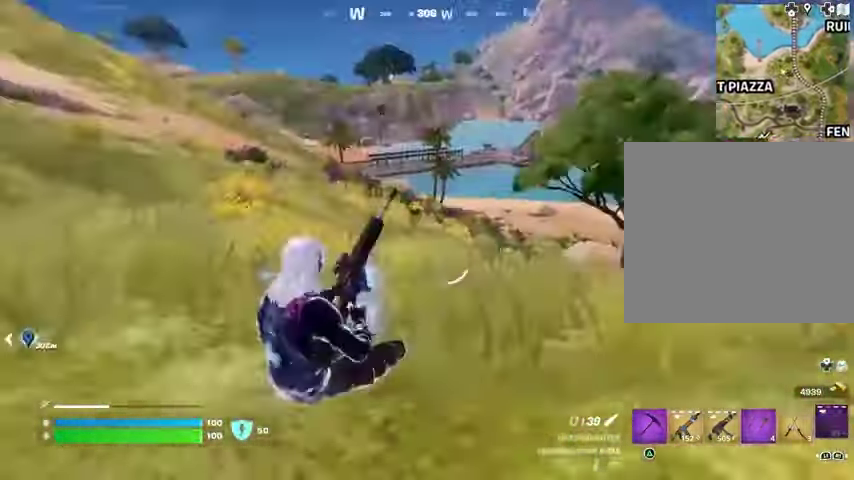
{"buttons": [], "left_stick": "up", "right_stick": "center", "events": [[67, "CROSS", "down"], [100, "left_stick", "up"], [167, "CROSS", "up"]]}
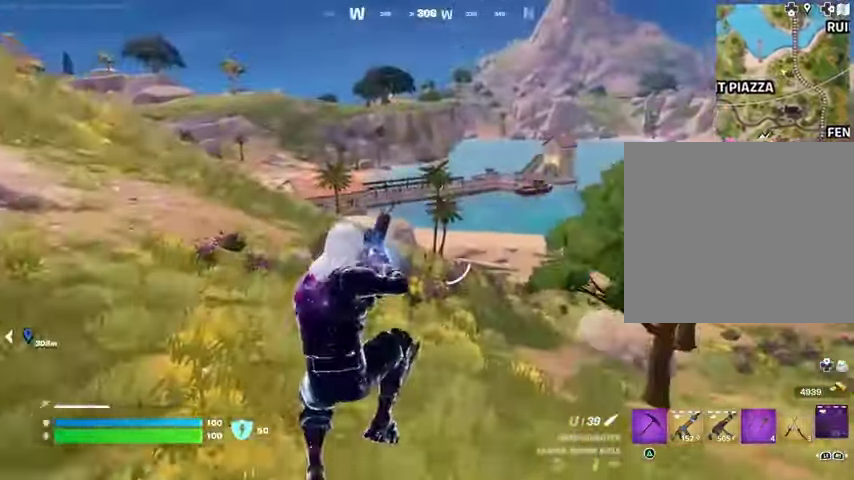
{"buttons": [], "left_stick": "up", "right_stick": "center", "events": [[133, "R3", "down"], [233, "R3", "up"]]}
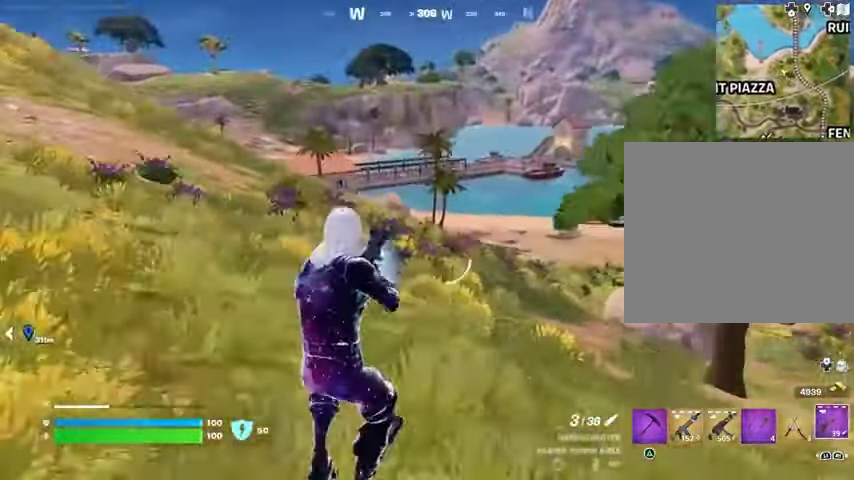
{"buttons": [], "left_stick": "up", "right_stick": "right", "events": [[233, "right_stick", "right"], [300, "L1", "down"], [467, "L1", "up"]]}
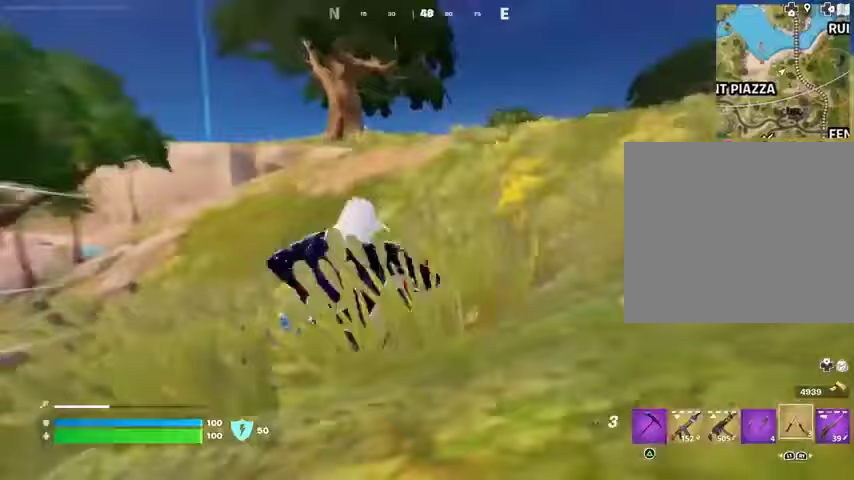
{"buttons": ["CROSS"], "left_stick": "up-left", "right_stick": "center", "events": [[33, "right_stick", "center"], [100, "L3", "down"], [167, "L3", "up"], [200, "right_stick", "right"], [267, "right_stick", "center"], [433, "left_stick", "up-left"], [467, "CROSS", "down"]]}
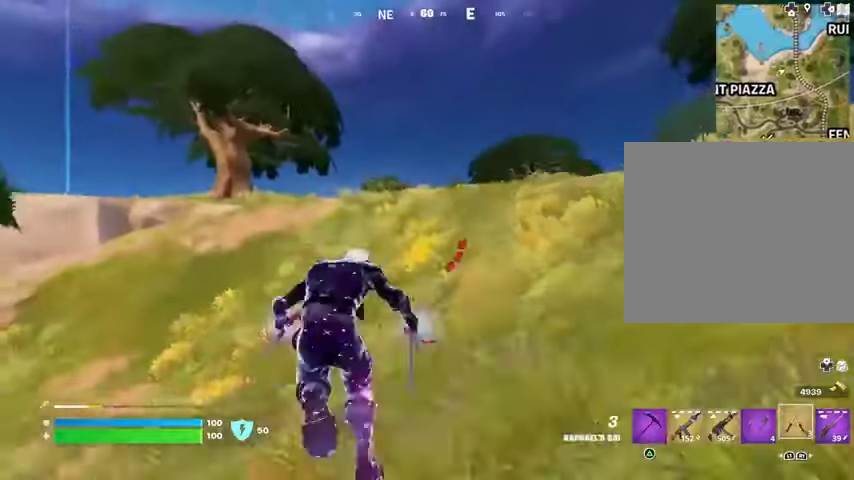
{"buttons": [], "left_stick": "up", "right_stick": "center", "events": [[33, "CROSS", "up"], [200, "right_stick", "up-left"], [267, "right_stick", "center"], [367, "L1", "down"], [400, "left_stick", "up"], [433, "L1", "up"]]}
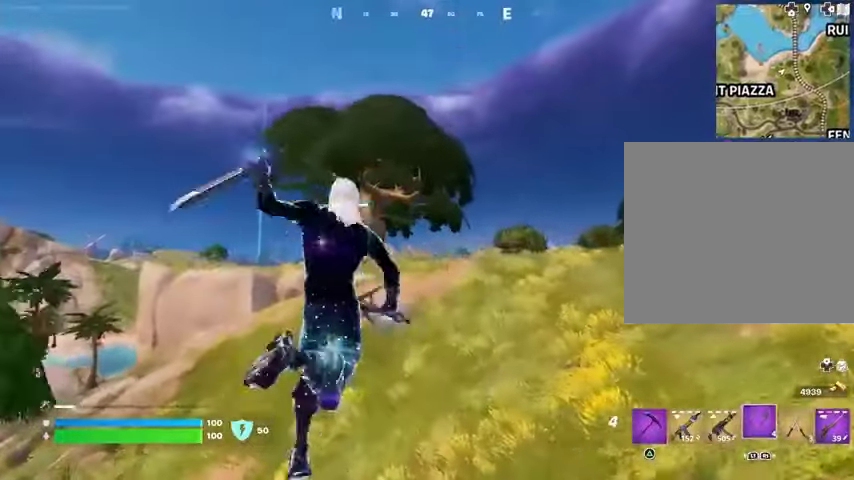
{"buttons": ["L2"], "left_stick": "up", "right_stick": "center", "events": [[467, "L2", "down"]]}
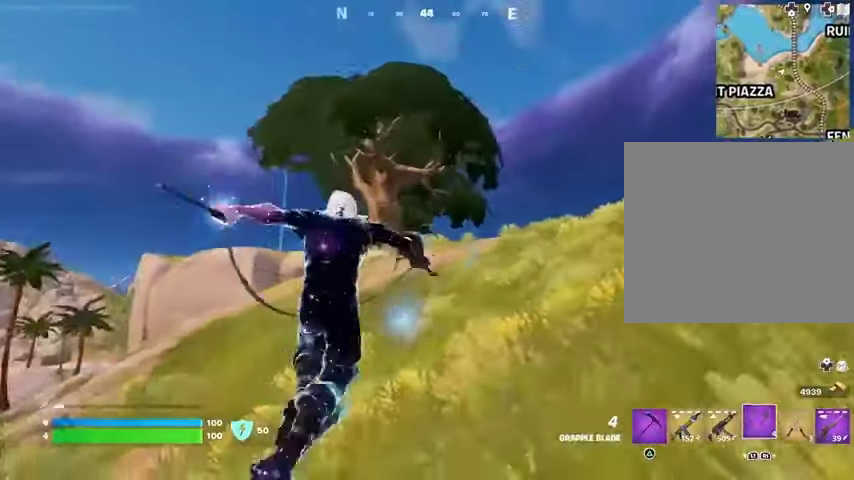
{"buttons": [], "left_stick": "up", "right_stick": "center", "events": [[100, "L2", "up"]]}
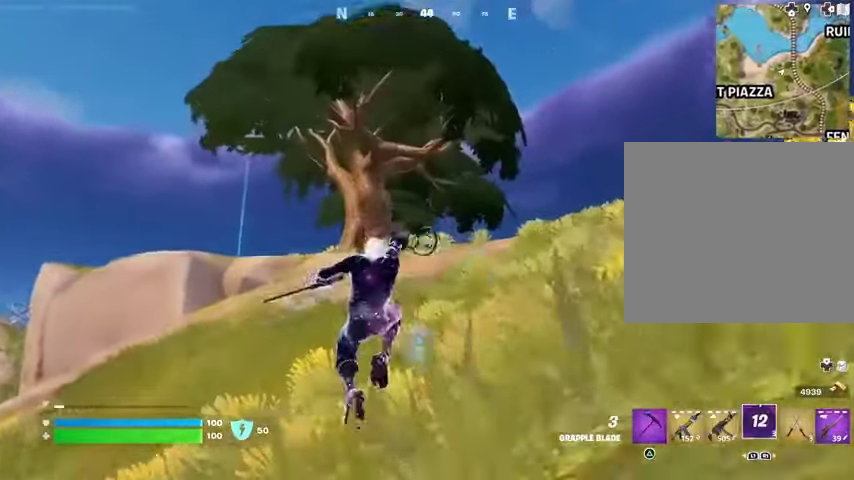
{"buttons": [], "left_stick": "up", "right_stick": "center", "events": []}
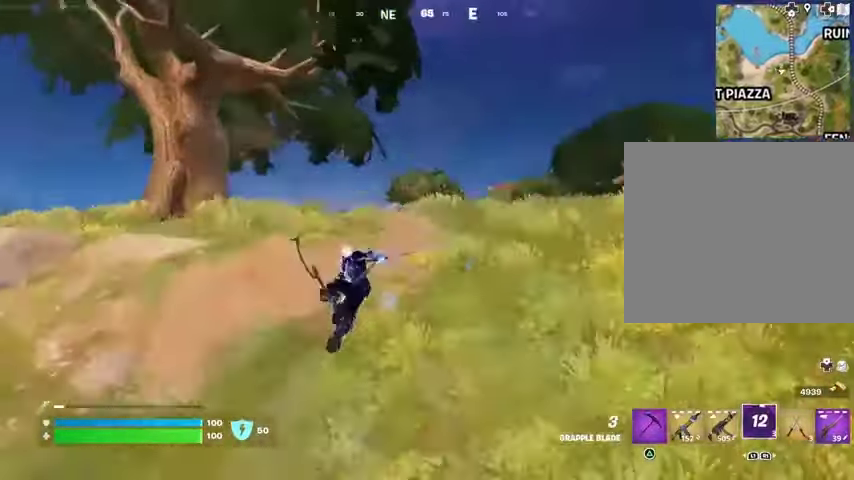
{"buttons": [], "left_stick": "up-left", "right_stick": "center", "events": [[500, "left_stick", "up-left"]]}
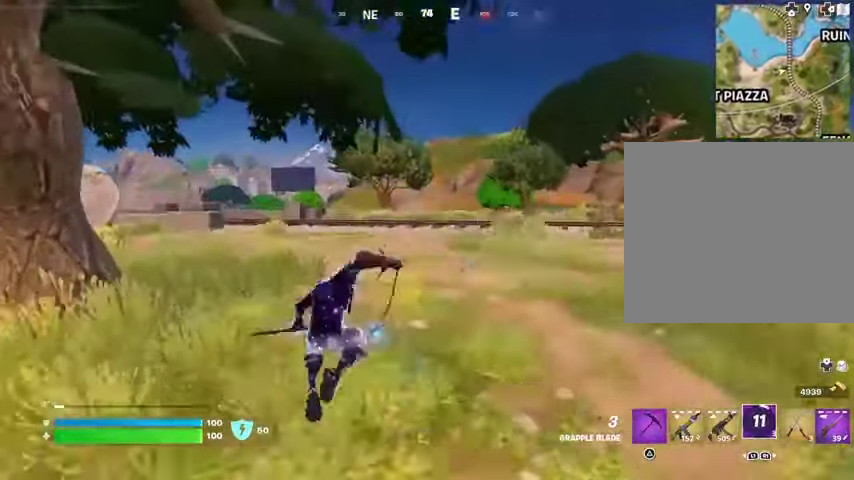
{"buttons": [], "left_stick": "up-left", "right_stick": "center", "events": [[133, "R1", "down"], [133, "right_stick", "right"], [233, "R1", "up"], [233, "right_stick", "center"], [300, "R1", "down"], [400, "R1", "up"]]}
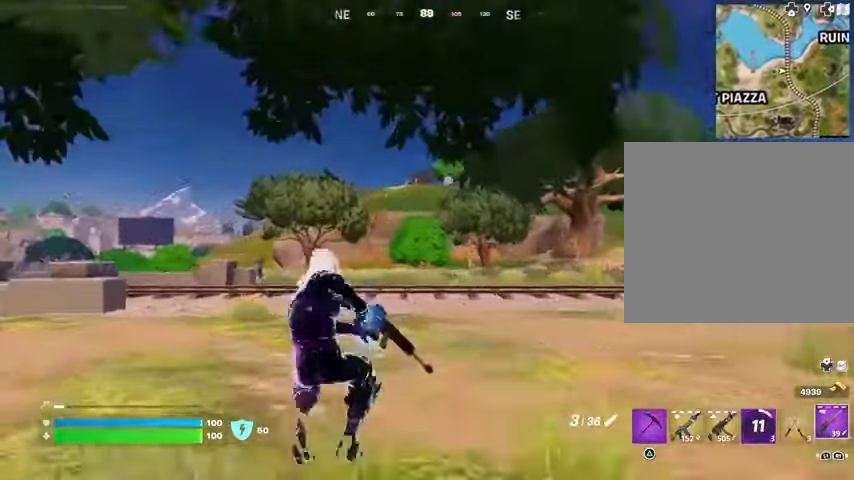
{"buttons": ["L2"], "left_stick": "up-left", "right_stick": "center", "events": [[100, "L3", "down"], [200, "L3", "up"], [500, "L2", "down"]]}
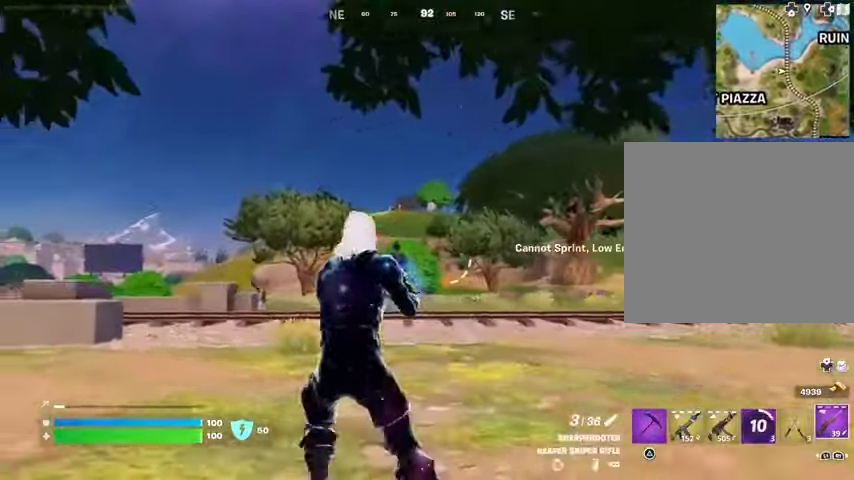
{"buttons": ["L2"], "left_stick": "up-left", "right_stick": "right", "events": [[267, "right_stick", "right"]]}
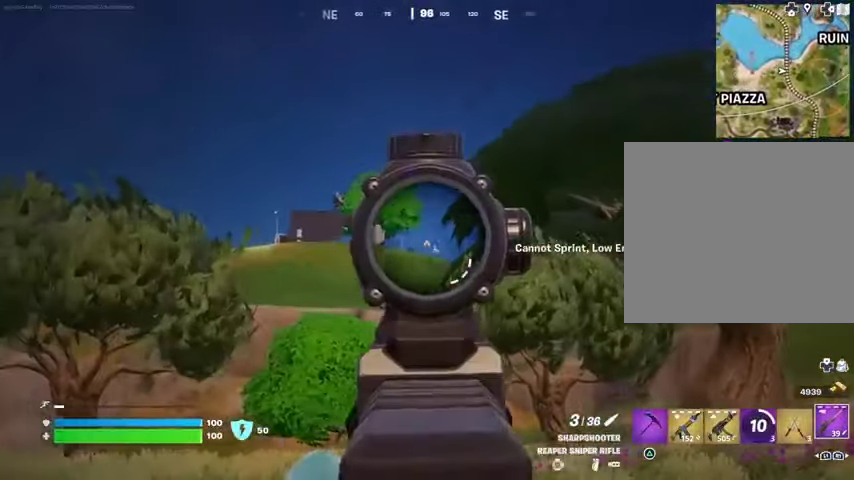
{"buttons": ["L2"], "left_stick": "up", "right_stick": "right", "events": [[100, "right_stick", "center"], [267, "left_stick", "up"], [500, "right_stick", "right"]]}